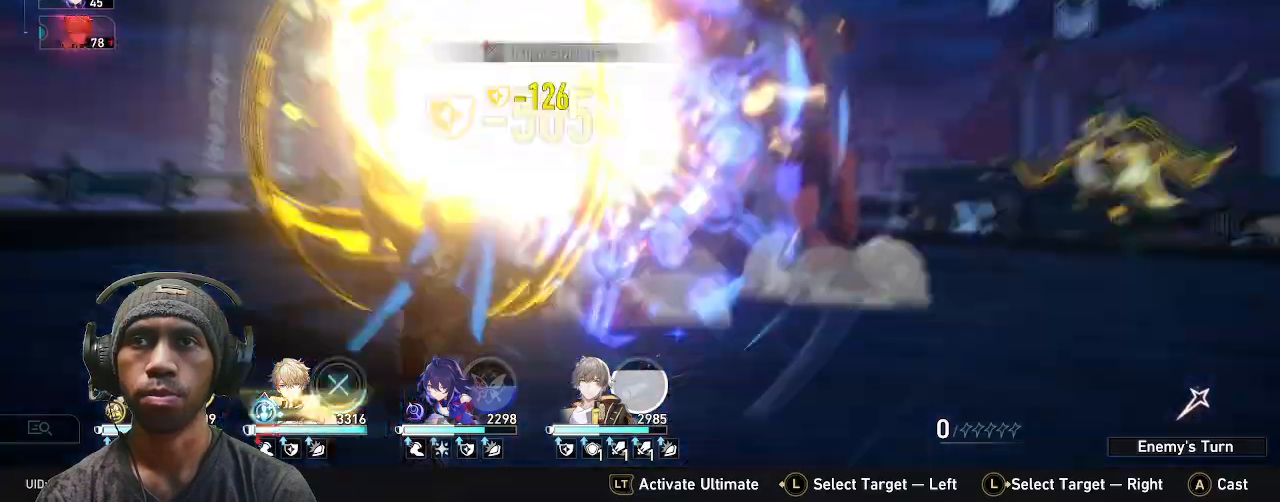
Gameplay with a controller (PlayStation layout); each line is a JSON object with the inputs held at the frame after it. "events" lists button and stick changes between this image and that frame as [ms after this image, input, new state], when the widget could be followed in between. Not read: CROSS HOME R2 TOUCHPAD.
{"buttons": [], "left_stick": "center", "right_stick": "center", "events": [[217, "CIRCLE", "down"], [233, "CIRCLE", "up"]]}
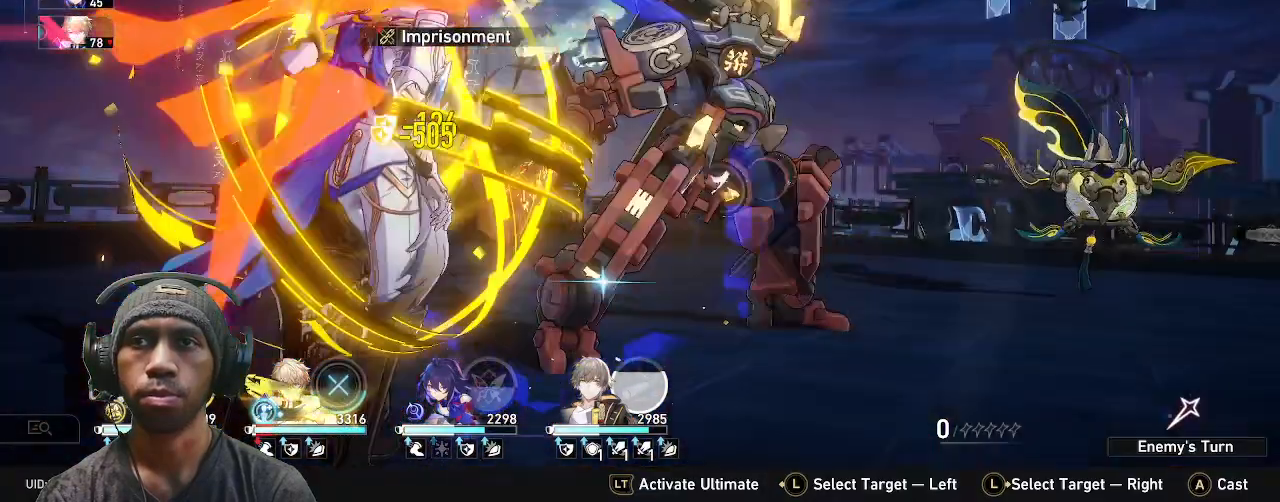
{"buttons": [], "left_stick": "center", "right_stick": "center", "events": [[150, "R1", "down"], [167, "R1", "up"]]}
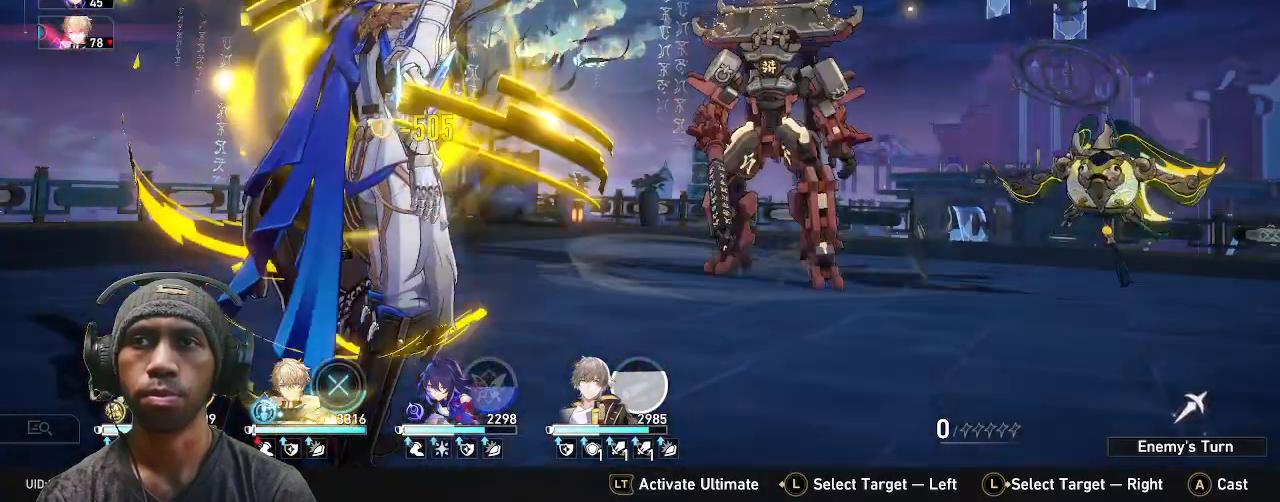
{"buttons": [], "left_stick": "center", "right_stick": "center", "events": []}
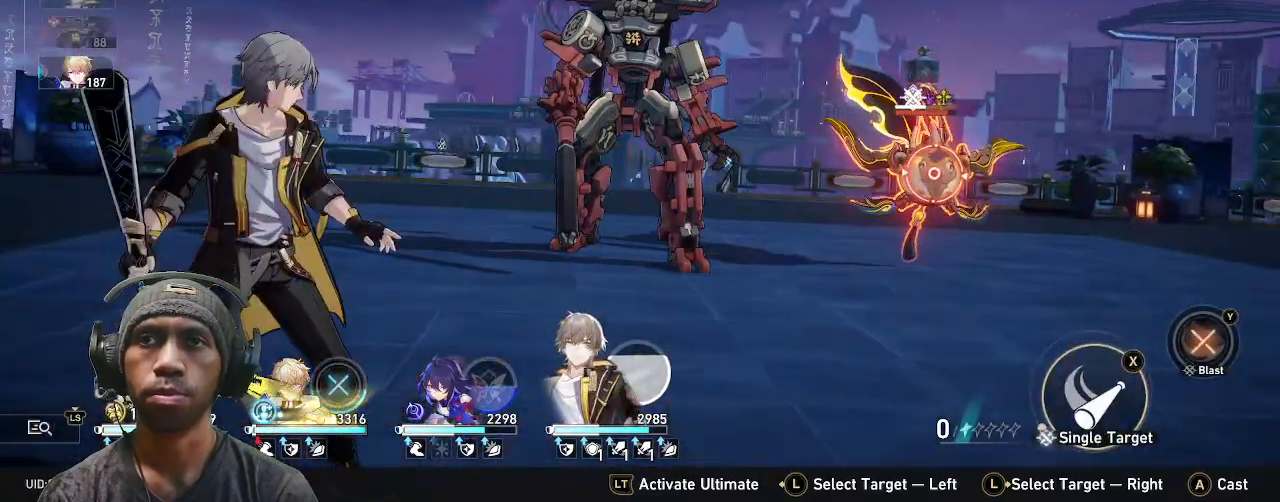
{"buttons": [], "left_stick": "center", "right_stick": "center", "events": []}
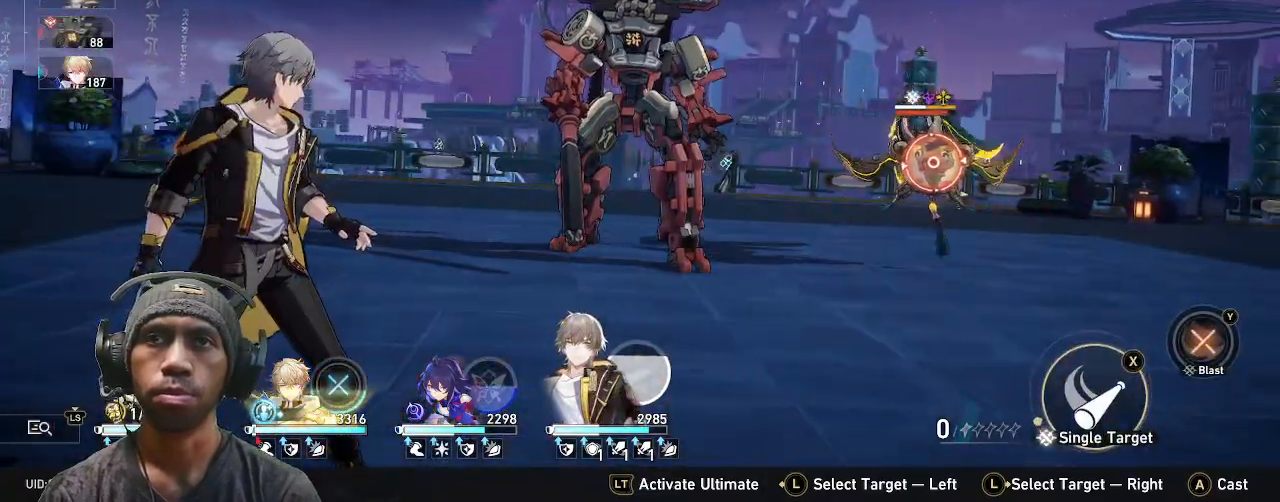
{"buttons": [], "left_stick": "center", "right_stick": "center", "events": []}
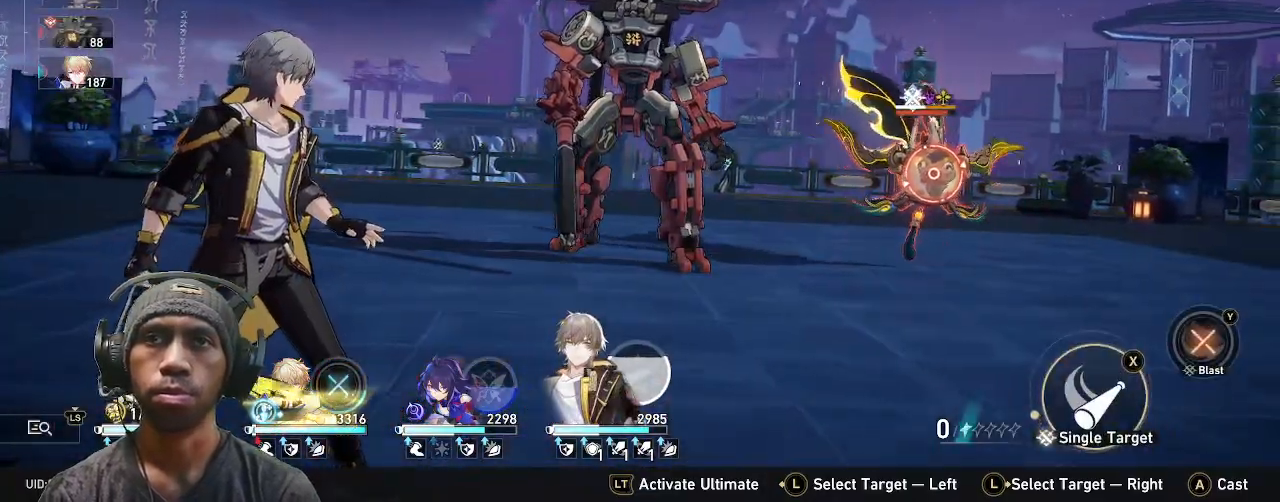
{"buttons": [], "left_stick": "center", "right_stick": "center", "events": []}
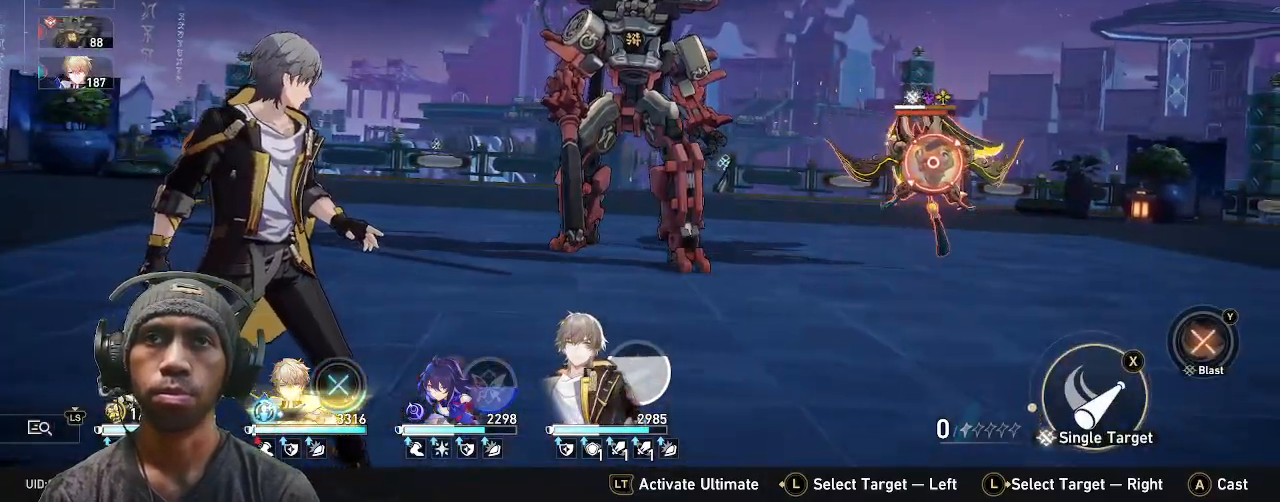
{"buttons": [], "left_stick": "center", "right_stick": "center", "events": []}
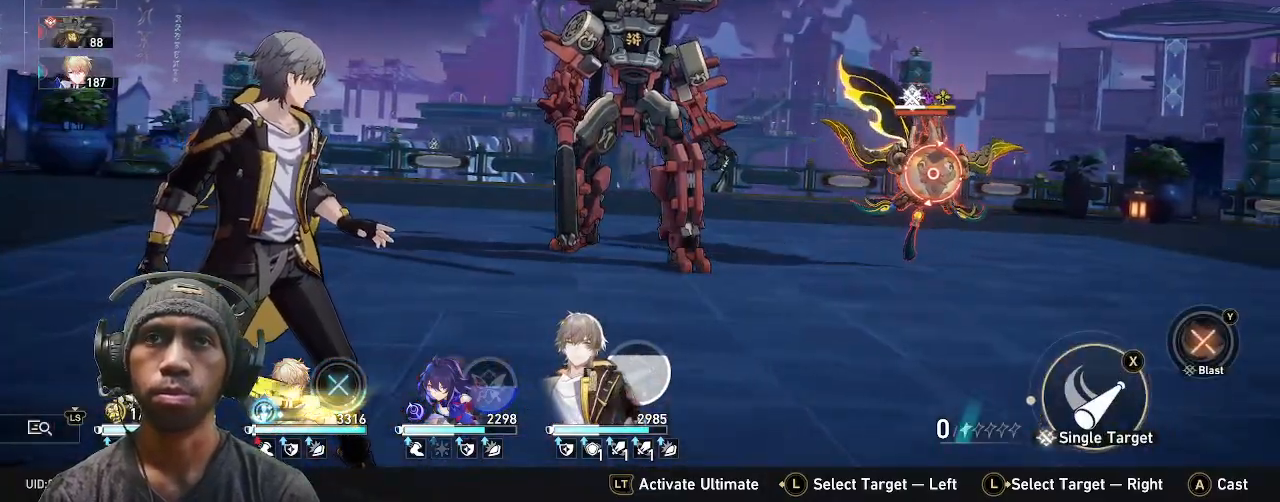
{"buttons": [], "left_stick": "center", "right_stick": "center", "events": []}
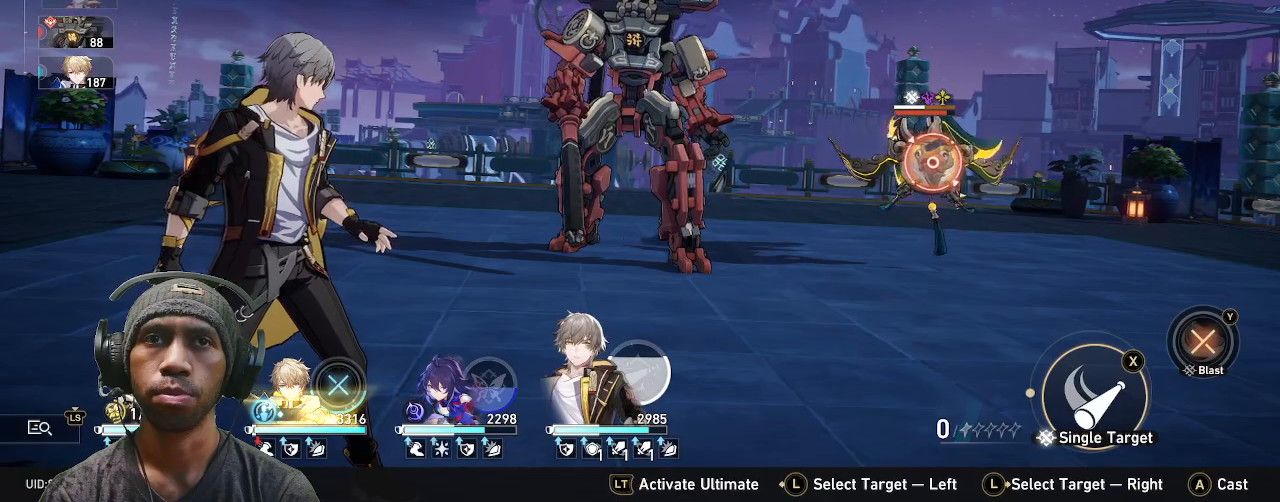
{"buttons": [], "left_stick": "center", "right_stick": "center", "events": []}
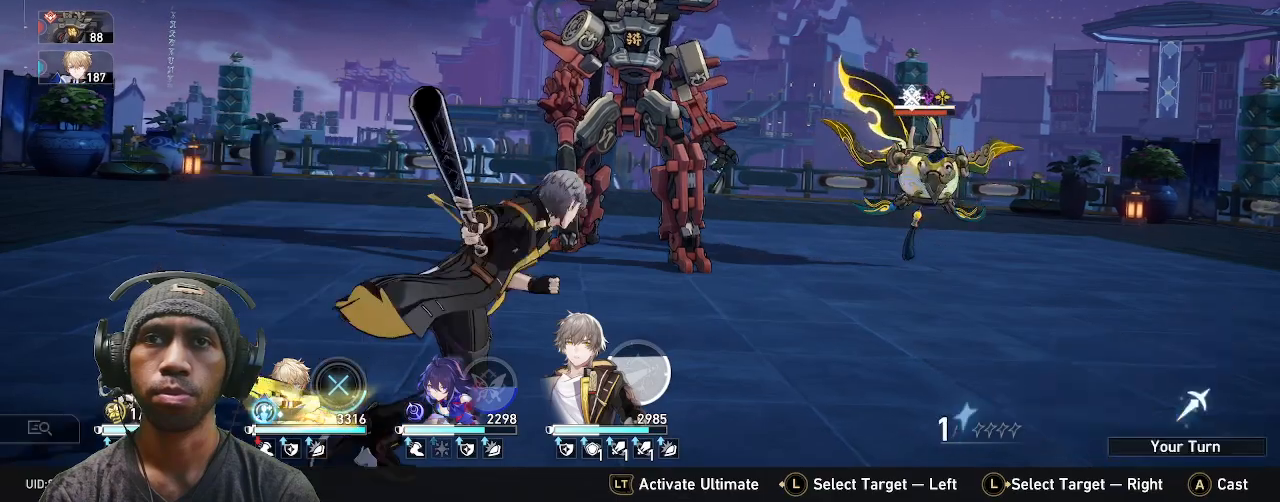
{"buttons": [], "left_stick": "center", "right_stick": "center", "events": []}
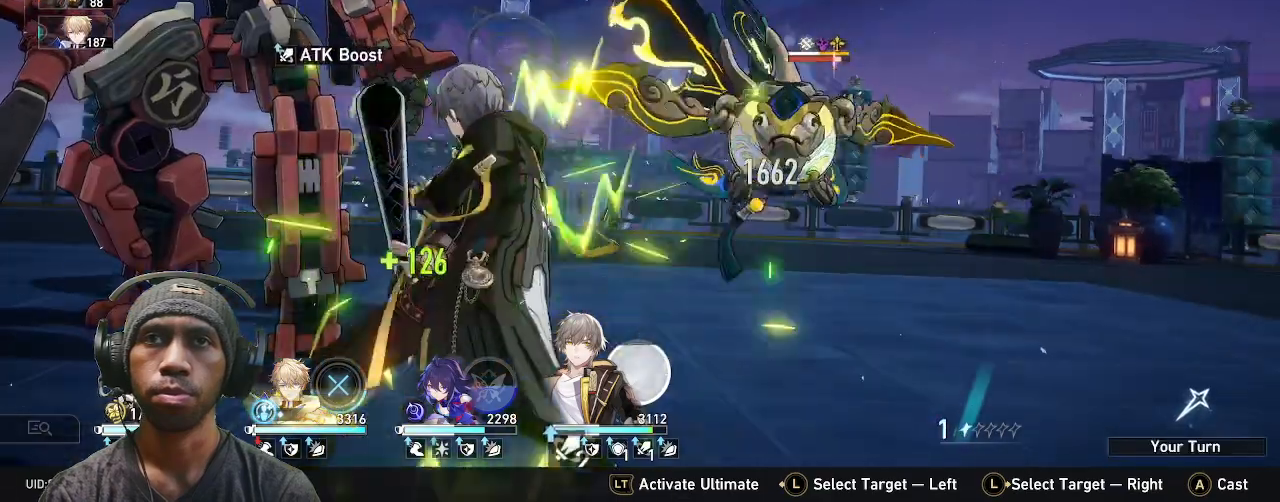
{"buttons": [], "left_stick": "center", "right_stick": "center", "events": []}
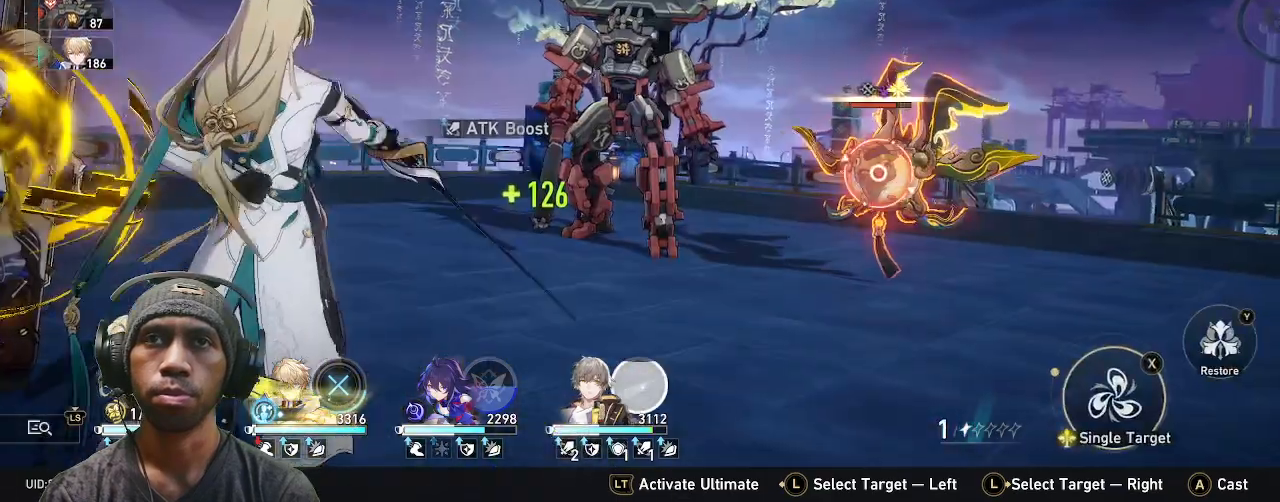
{"buttons": [], "left_stick": "center", "right_stick": "center", "events": []}
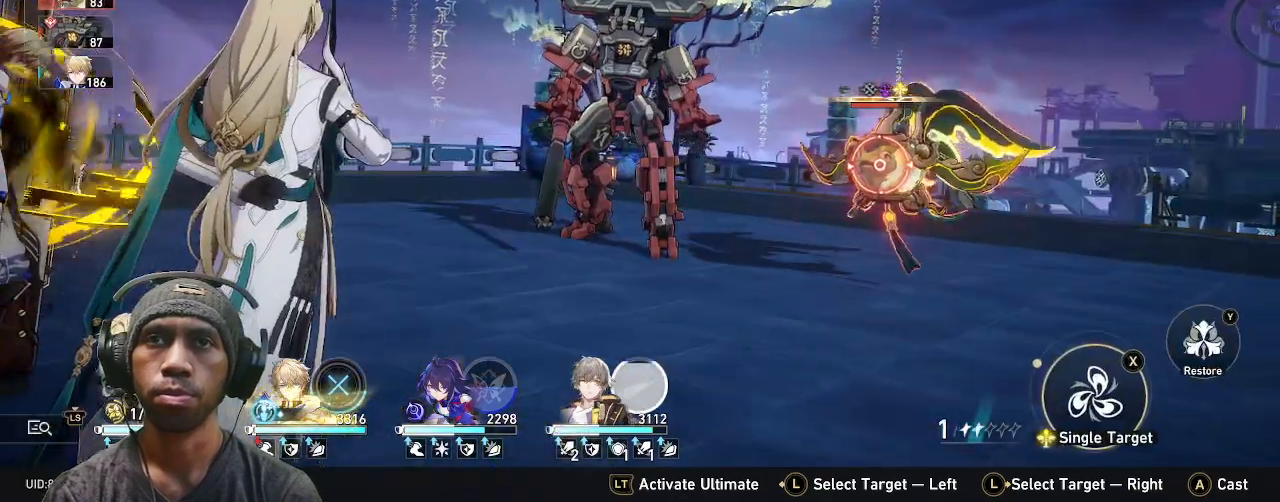
{"buttons": [], "left_stick": "left", "right_stick": "center", "events": [[483, "left_stick", "left"]]}
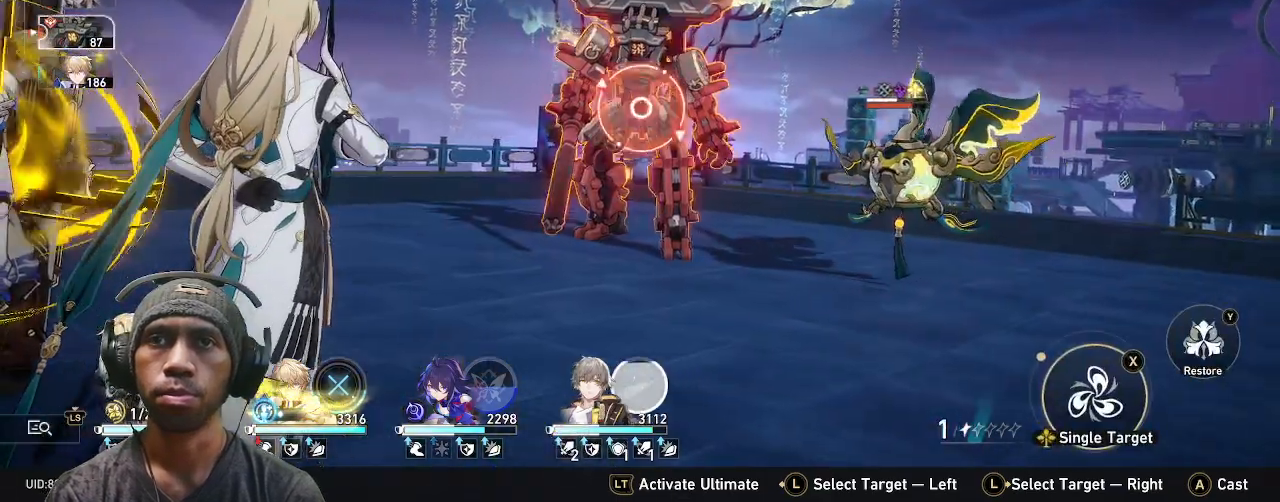
{"buttons": [], "left_stick": "center", "right_stick": "center", "events": [[33, "SQUARE", "down"], [33, "left_stick", "center"], [133, "SQUARE", "up"]]}
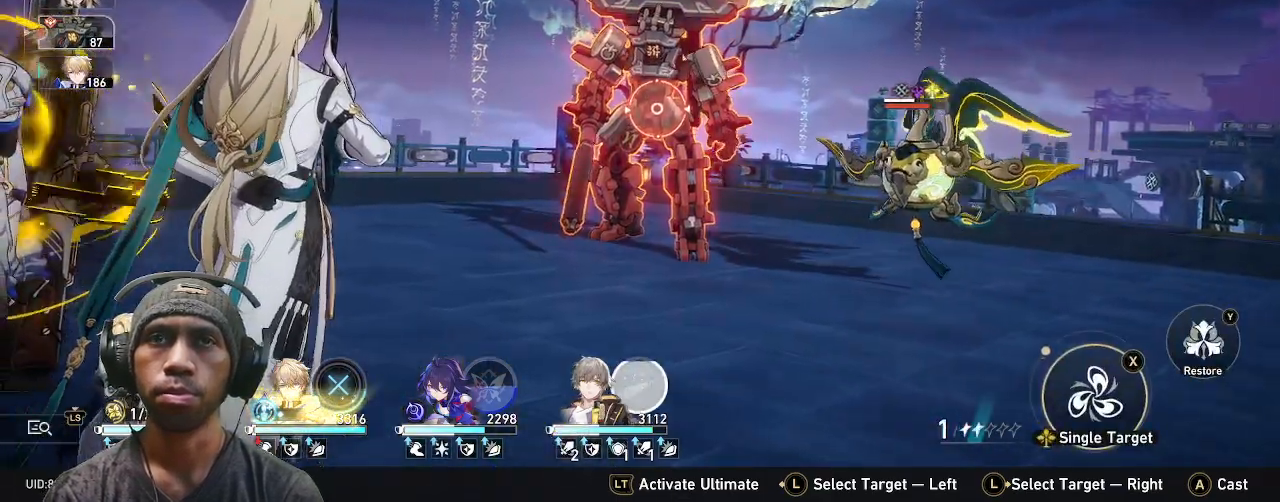
{"buttons": [], "left_stick": "center", "right_stick": "center", "events": []}
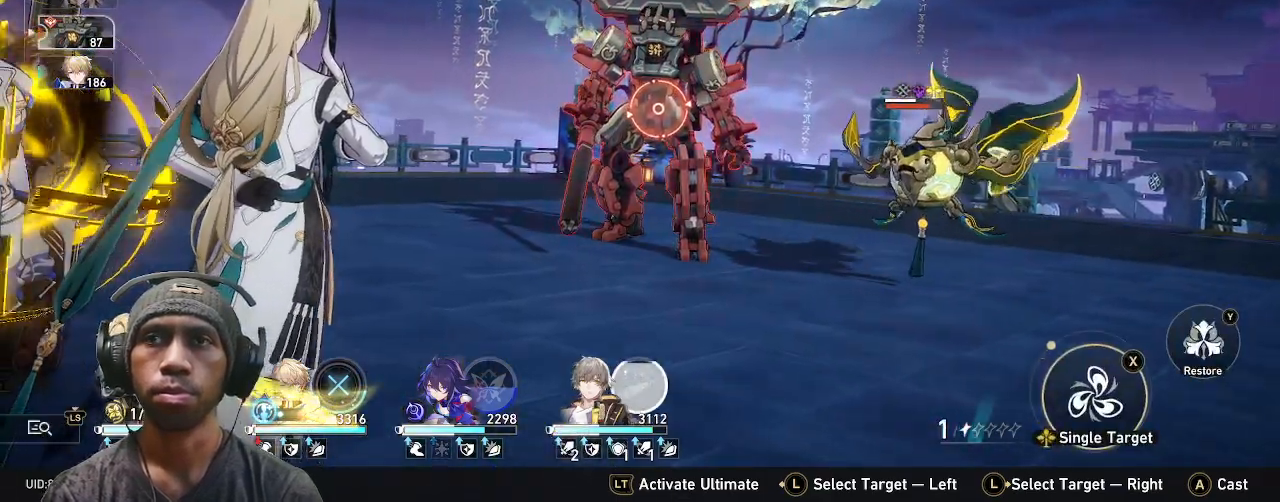
{"buttons": [], "left_stick": "center", "right_stick": "center", "events": [[283, "TRIANGLE", "down"], [433, "TRIANGLE", "up"]]}
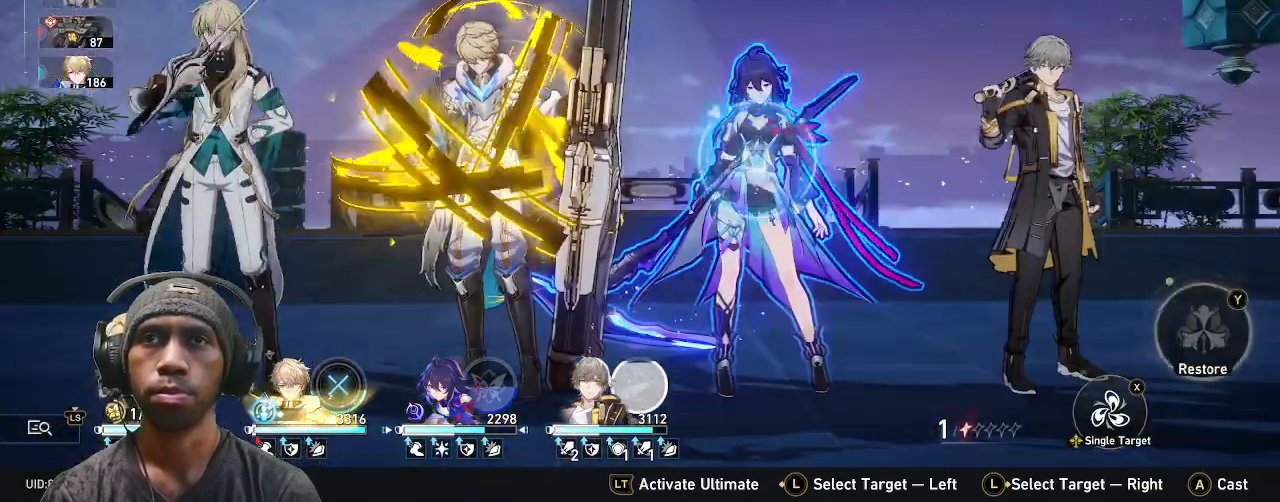
{"buttons": [], "left_stick": "center", "right_stick": "center", "events": []}
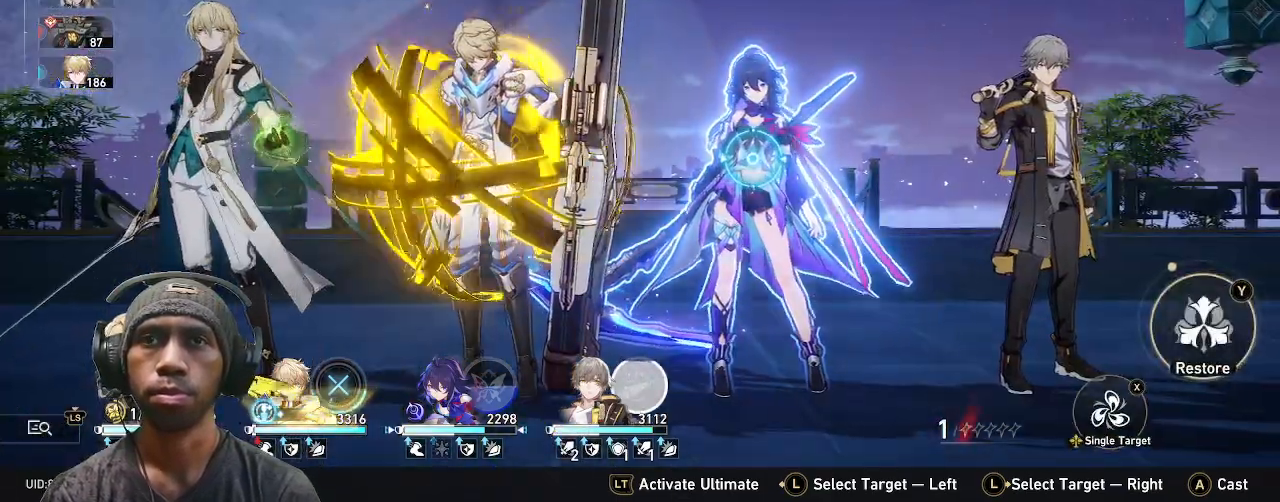
{"buttons": [], "left_stick": "center", "right_stick": "center", "events": []}
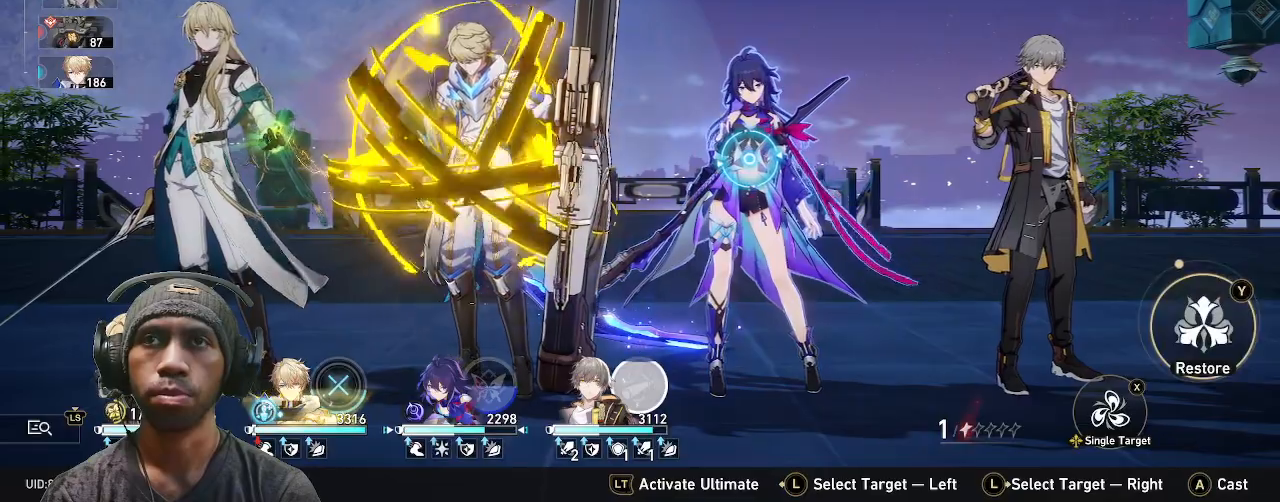
{"buttons": [], "left_stick": "center", "right_stick": "center", "events": []}
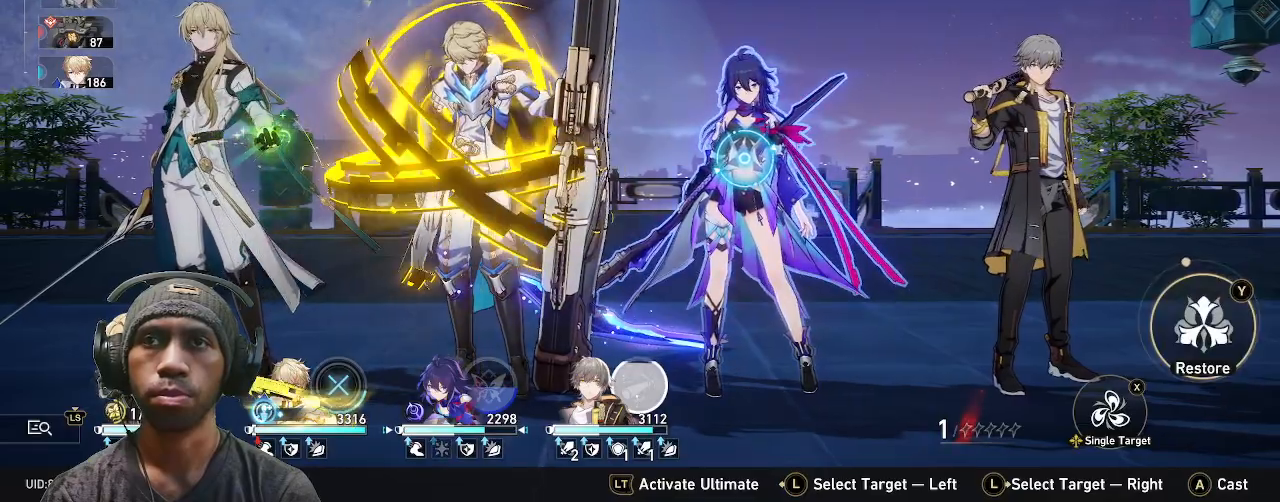
{"buttons": [], "left_stick": "center", "right_stick": "center", "events": []}
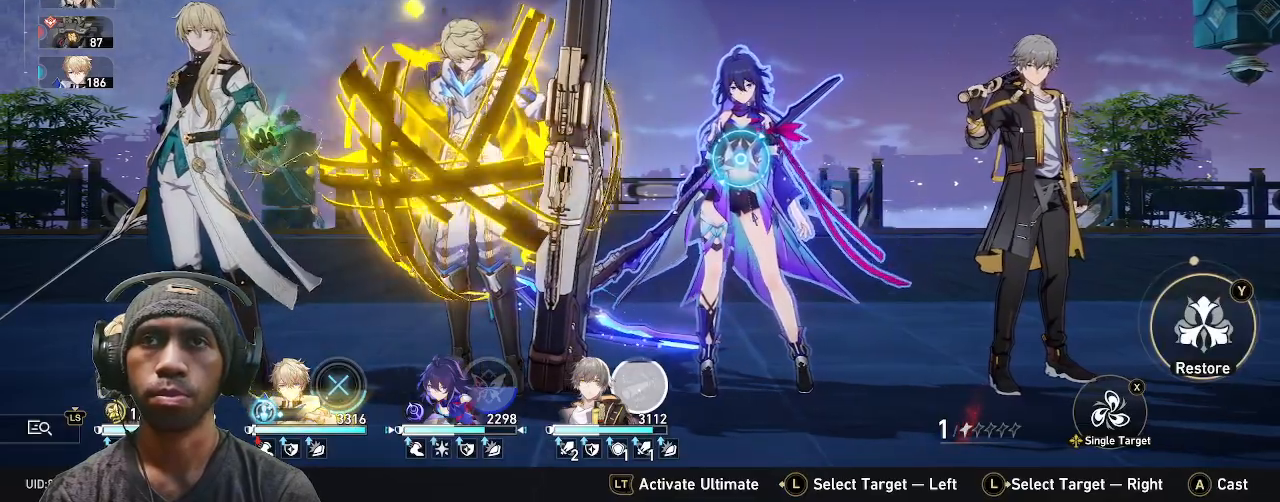
{"buttons": [], "left_stick": "center", "right_stick": "center", "events": []}
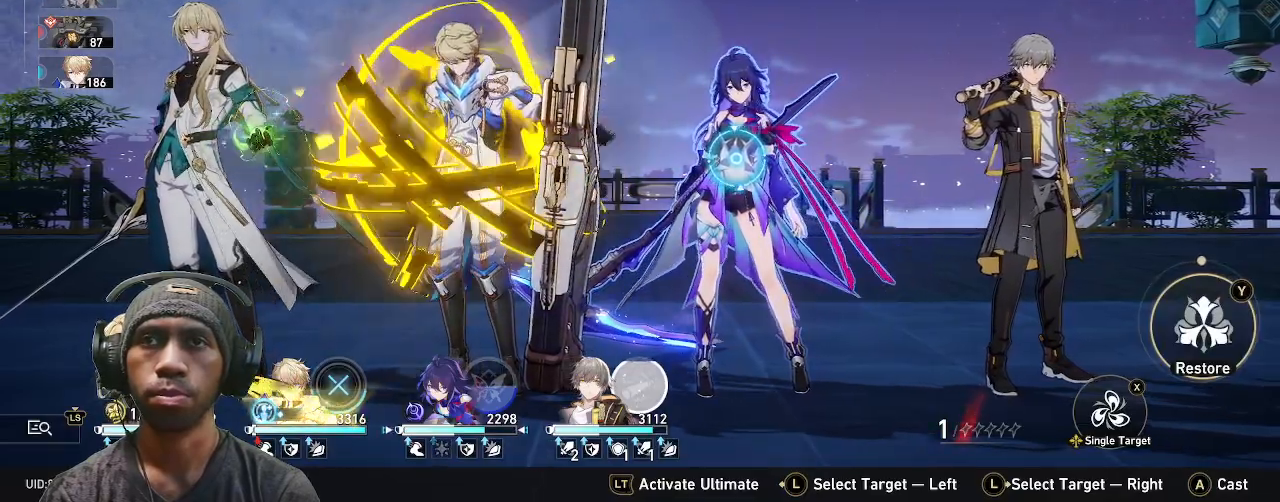
{"buttons": [], "left_stick": "center", "right_stick": "center", "events": []}
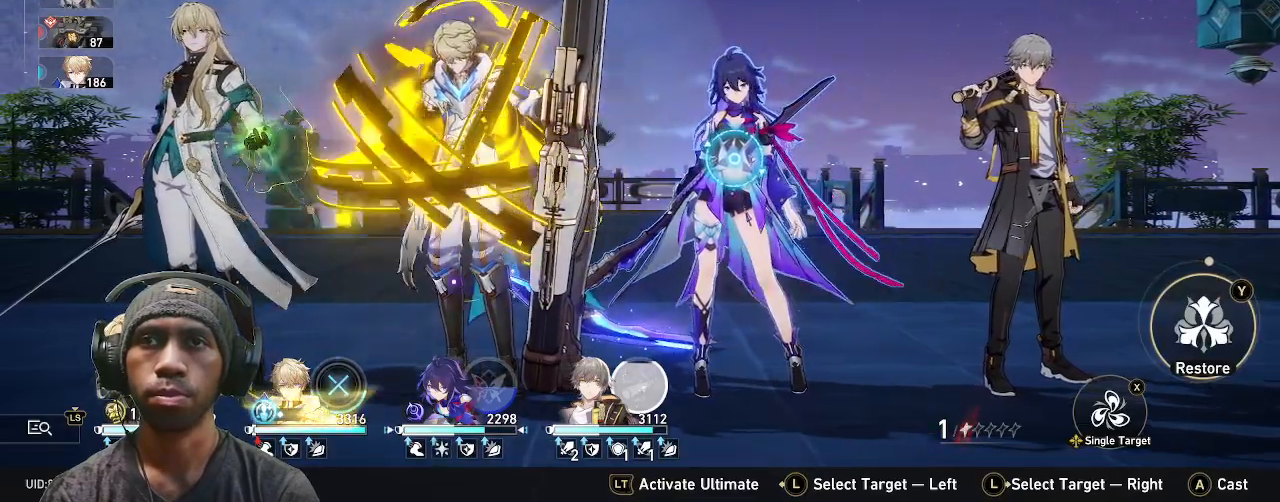
{"buttons": [], "left_stick": "center", "right_stick": "center", "events": []}
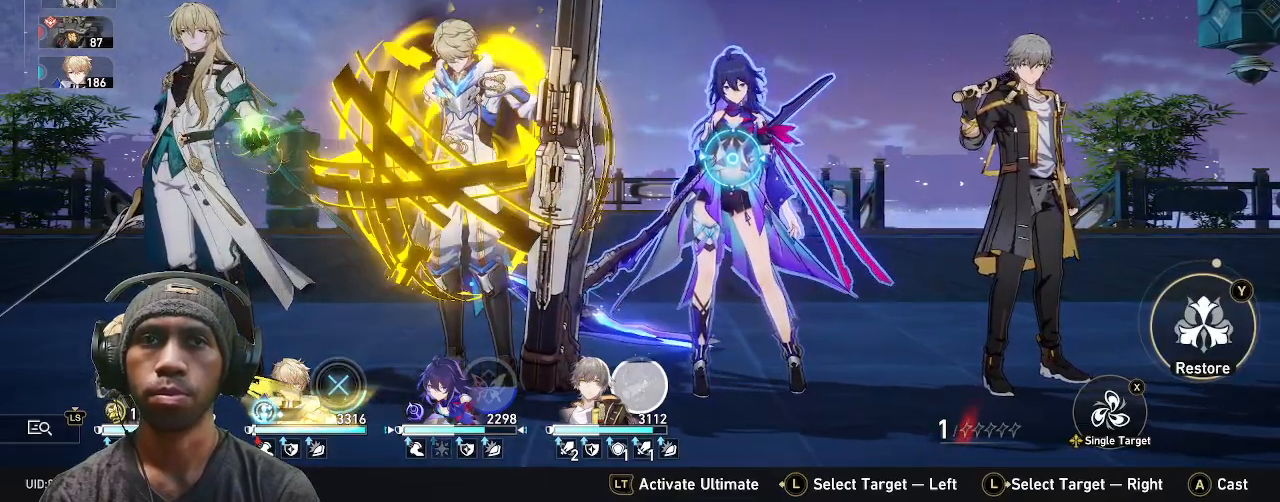
{"buttons": [], "left_stick": "center", "right_stick": "center", "events": [[183, "SQUARE", "down"], [317, "SQUARE", "up"]]}
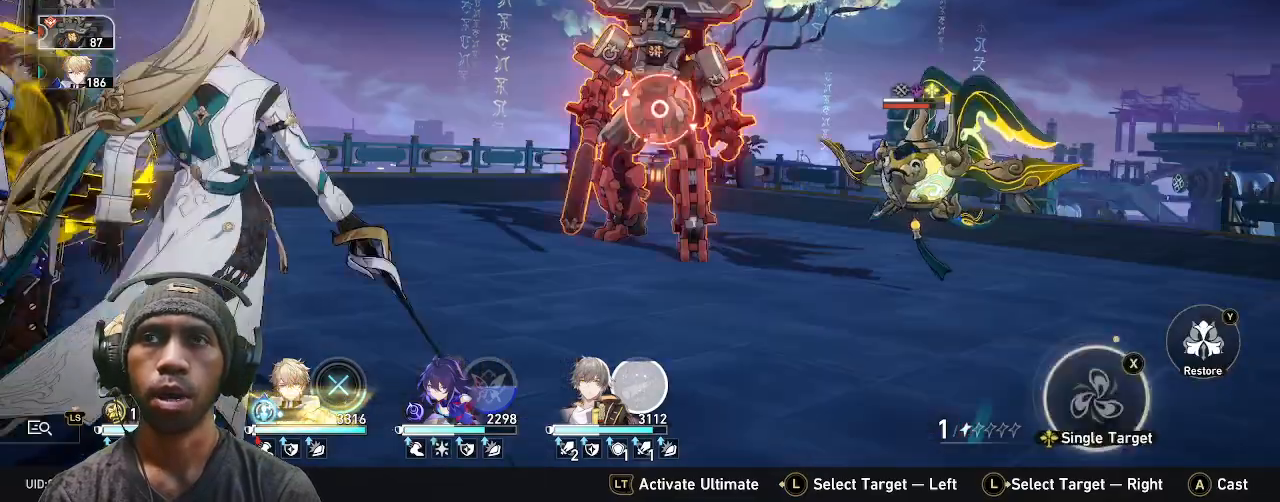
{"buttons": [], "left_stick": "center", "right_stick": "center", "events": [[283, "left_stick", "right"], [467, "left_stick", "center"]]}
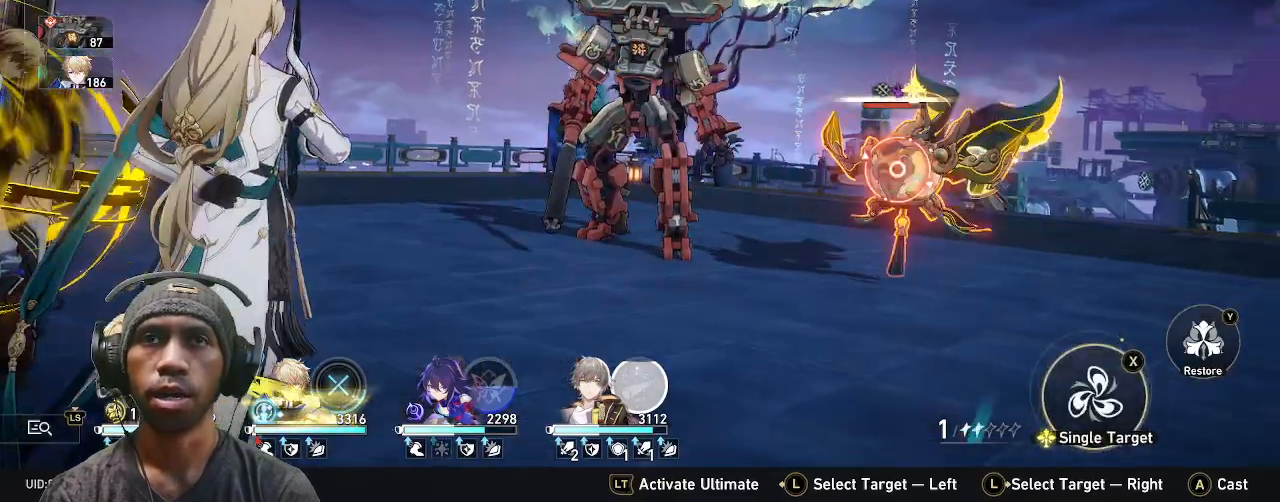
{"buttons": ["SQUARE"], "left_stick": "center", "right_stick": "center", "events": [[250, "SQUARE", "down"]]}
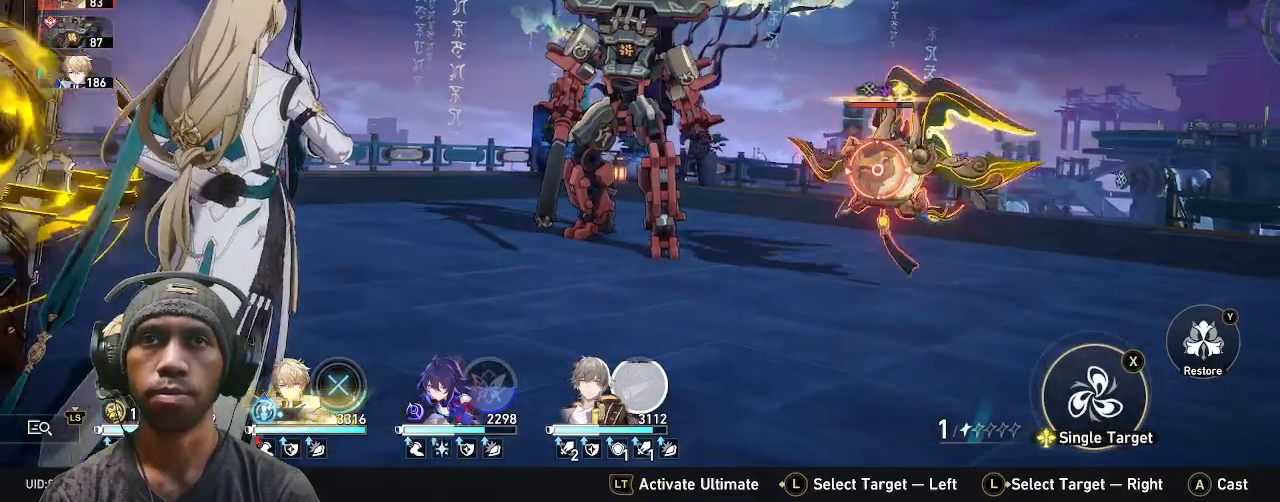
{"buttons": ["SQUARE"], "left_stick": "center", "right_stick": "center", "events": []}
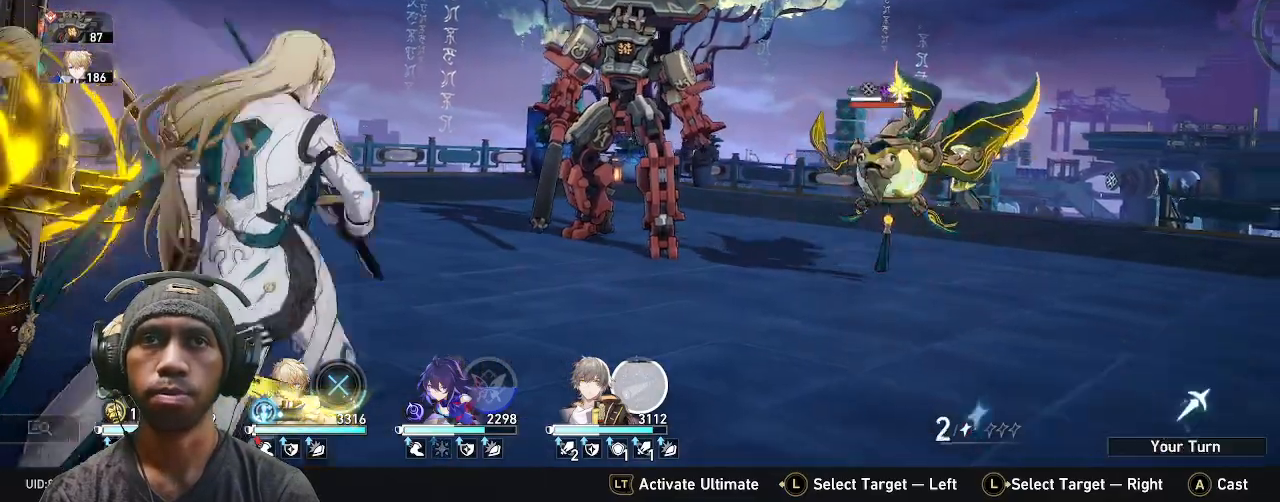
{"buttons": [], "left_stick": "center", "right_stick": "center", "events": [[17, "SQUARE", "up"]]}